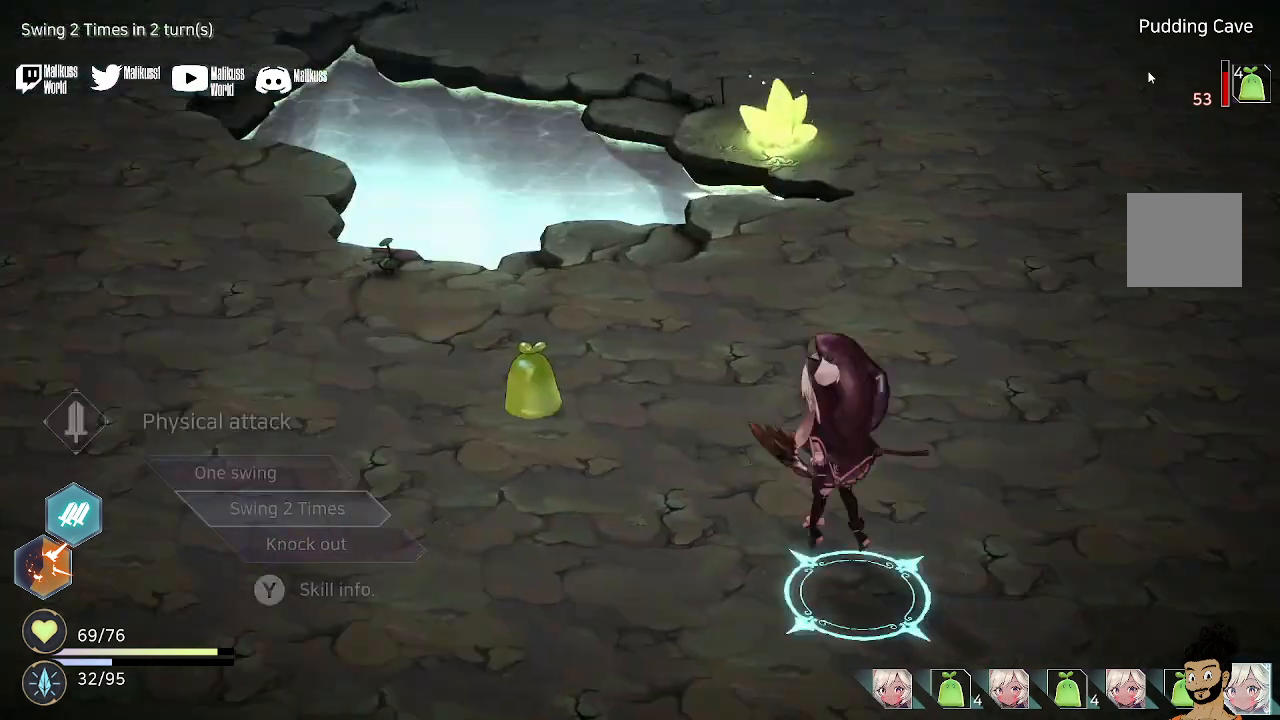
Gameplay with a controller (Xbox layout); each line is a JSON object with the inputs held at the frame after it. "events" lists button and stick changes between this image and that frame as [ms after this image, input, new state], when the widget could be followed in between.
{"buttons": ["A"], "left_stick": "center", "right_stick": "center", "events": [[67, "A", "up"], [167, "A", "down"], [233, "A", "up"], [300, "A", "down"], [400, "A", "up"], [500, "A", "down"]]}
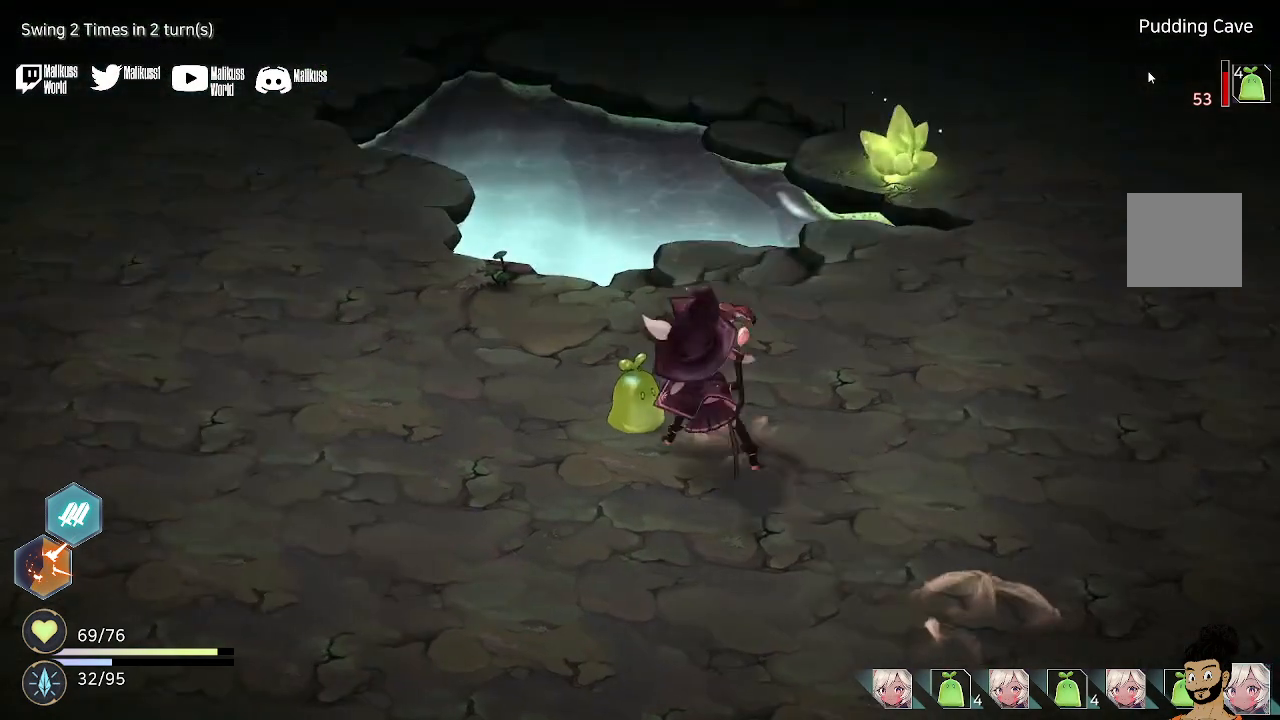
{"buttons": [], "left_stick": "center", "right_stick": "center", "events": [[100, "A", "up"], [200, "A", "down"], [267, "A", "up"], [400, "A", "down"], [467, "A", "up"]]}
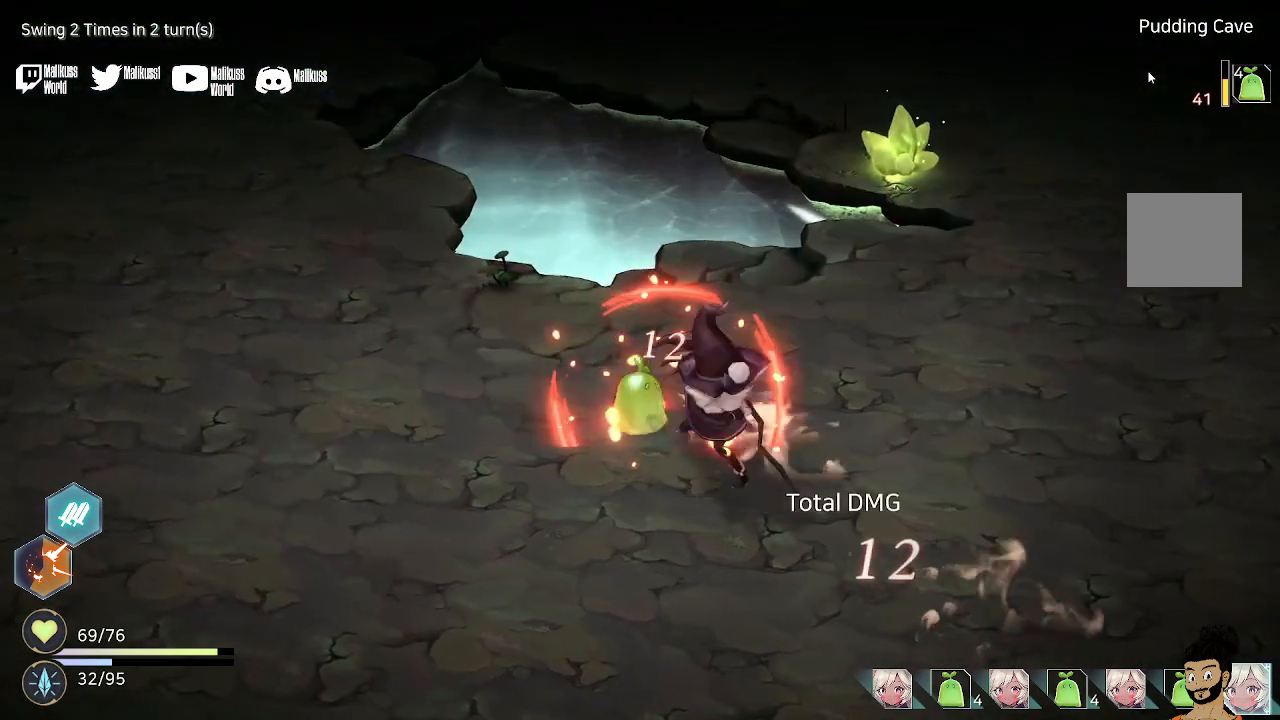
{"buttons": [], "left_stick": "center", "right_stick": "center", "events": []}
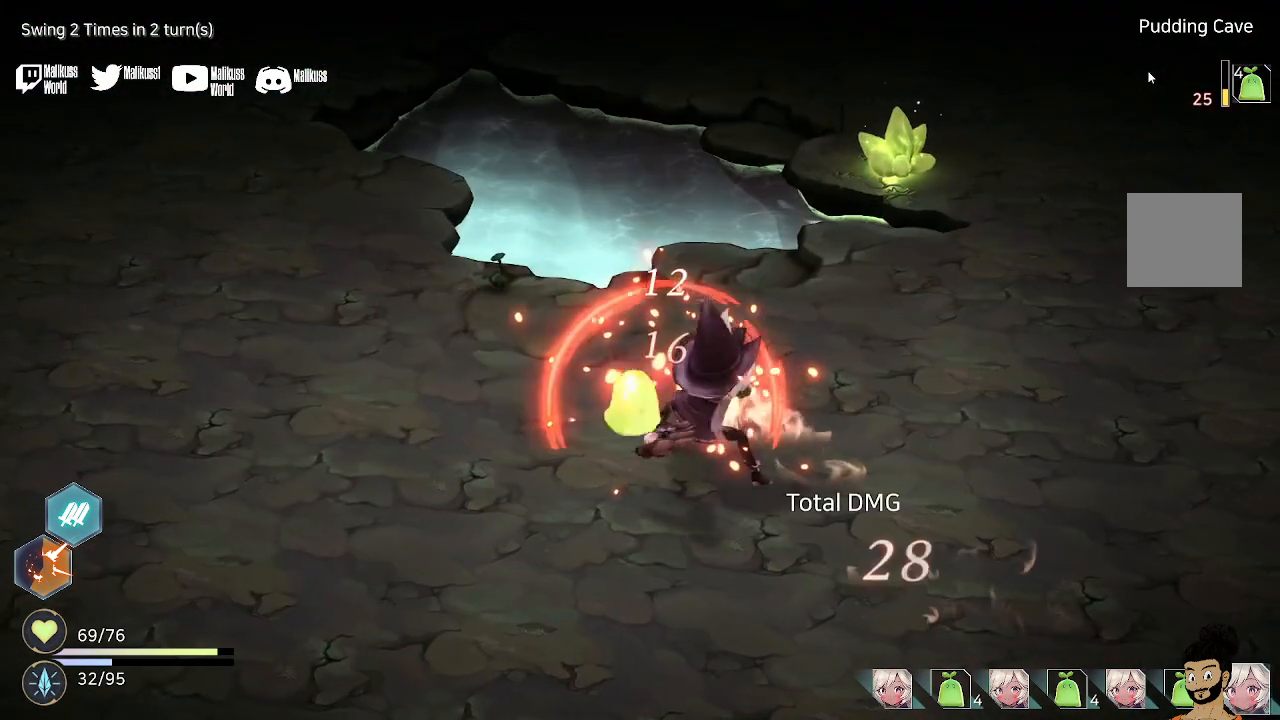
{"buttons": [], "left_stick": "center", "right_stick": "center", "events": []}
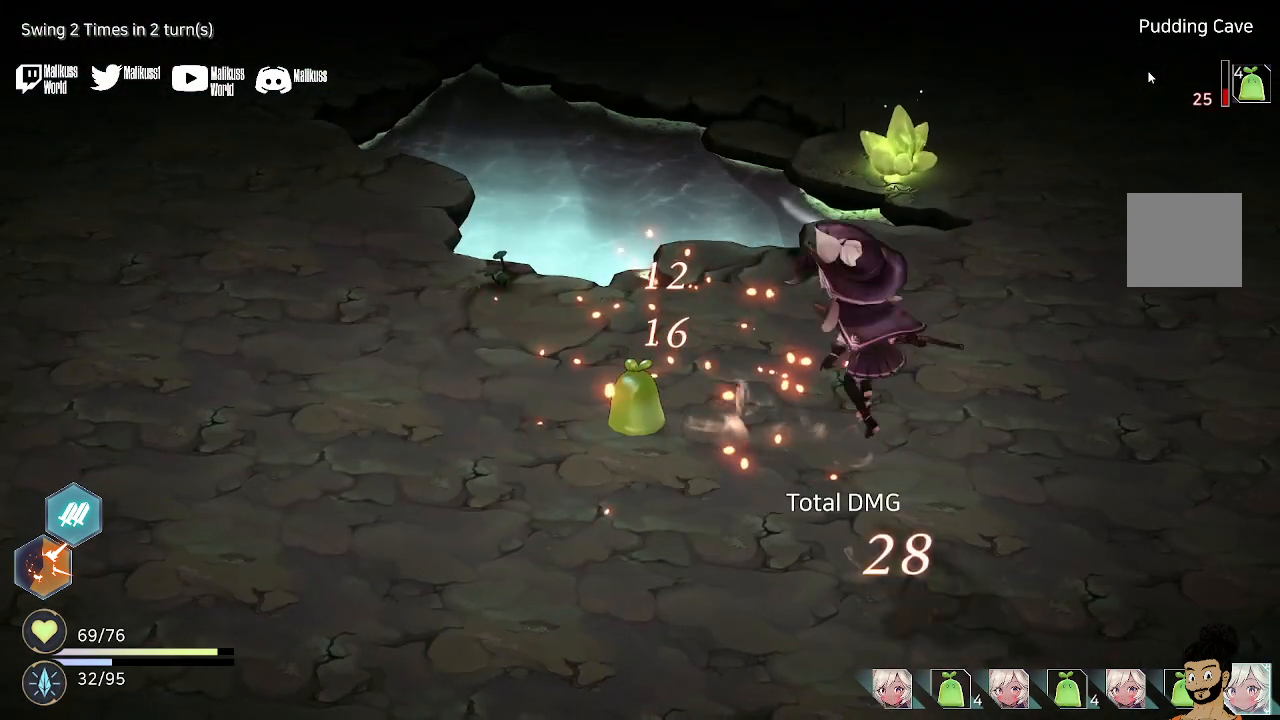
{"buttons": [], "left_stick": "center", "right_stick": "center", "events": [[367, "A", "down"], [500, "A", "up"]]}
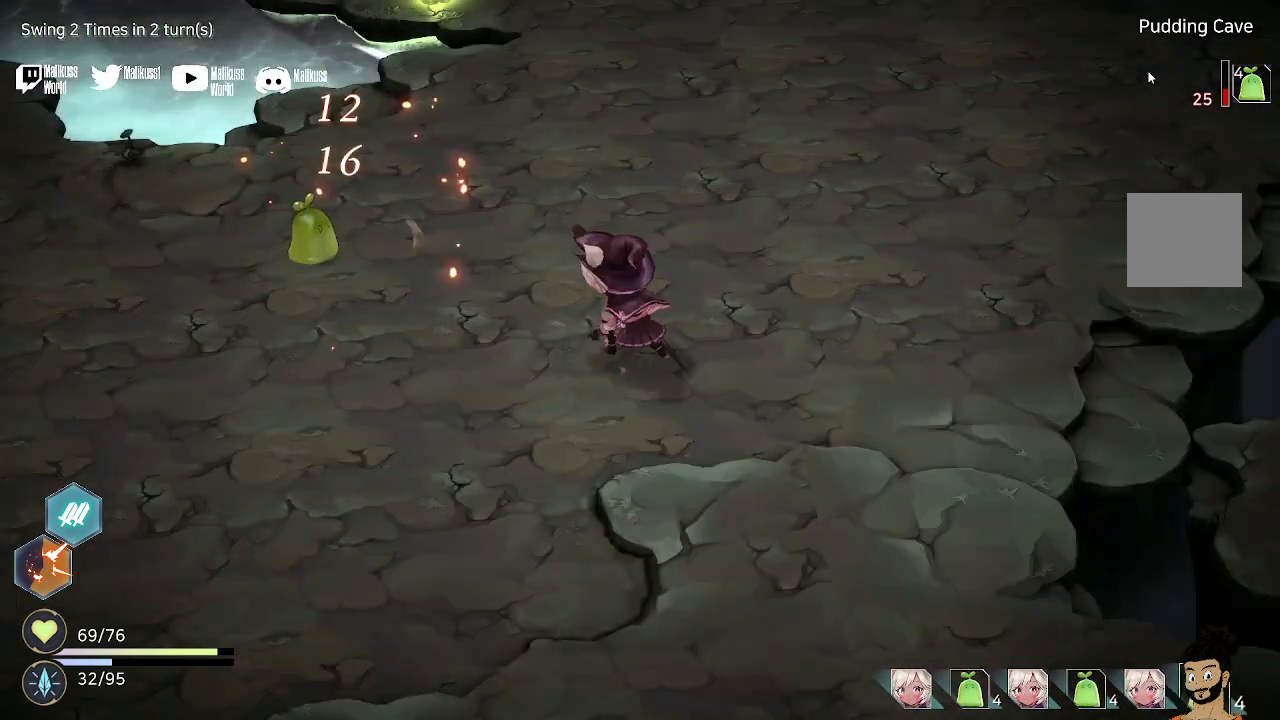
{"buttons": [], "left_stick": "center", "right_stick": "center", "events": [[200, "A", "down"], [267, "A", "up"]]}
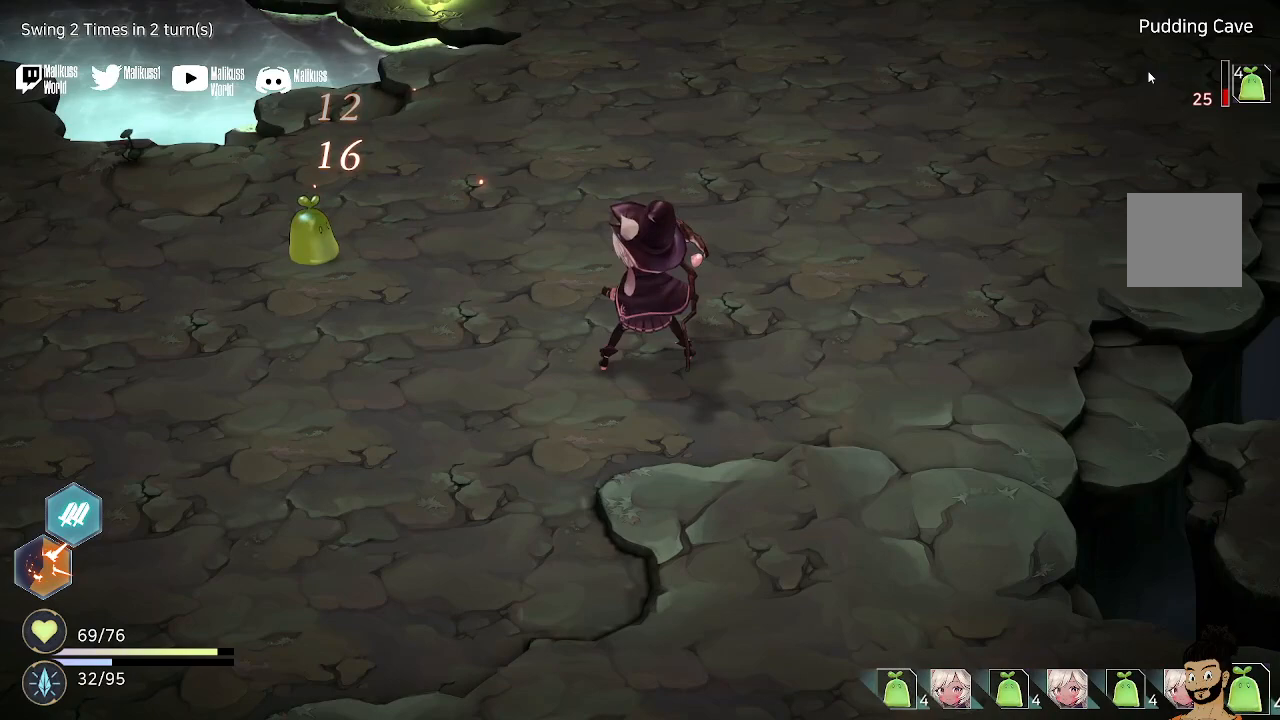
{"buttons": [], "left_stick": "center", "right_stick": "center", "events": [[400, "A", "down"], [467, "A", "up"]]}
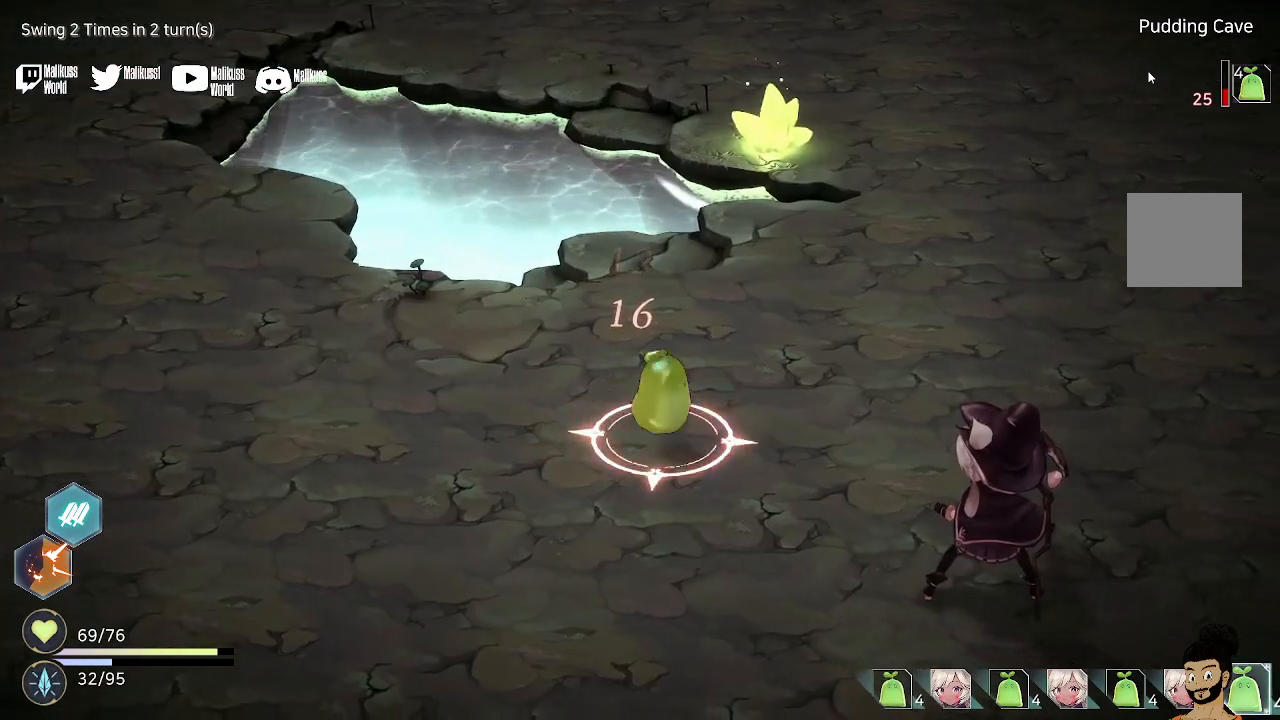
{"buttons": [], "left_stick": "center", "right_stick": "center", "events": [[67, "A", "down"], [167, "A", "up"], [300, "A", "down"], [433, "A", "up"]]}
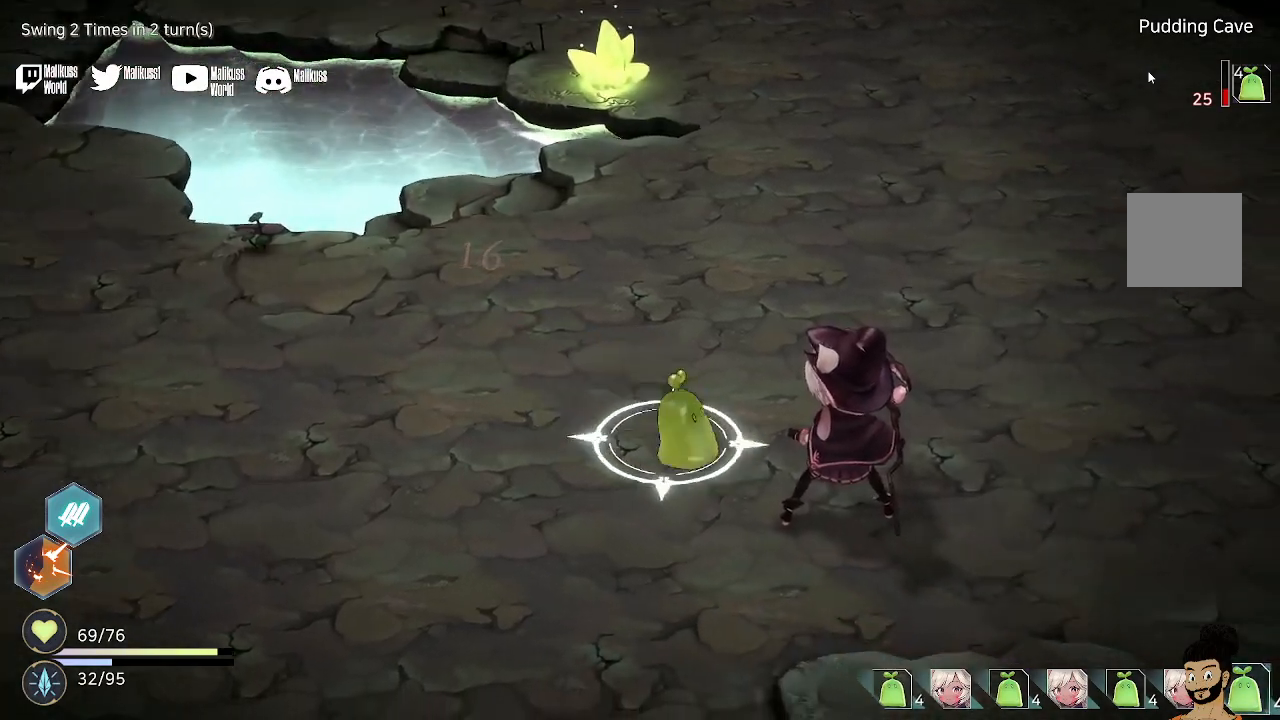
{"buttons": [], "left_stick": "center", "right_stick": "center", "events": [[33, "A", "down"], [200, "A", "up"], [267, "A", "down"], [433, "A", "up"]]}
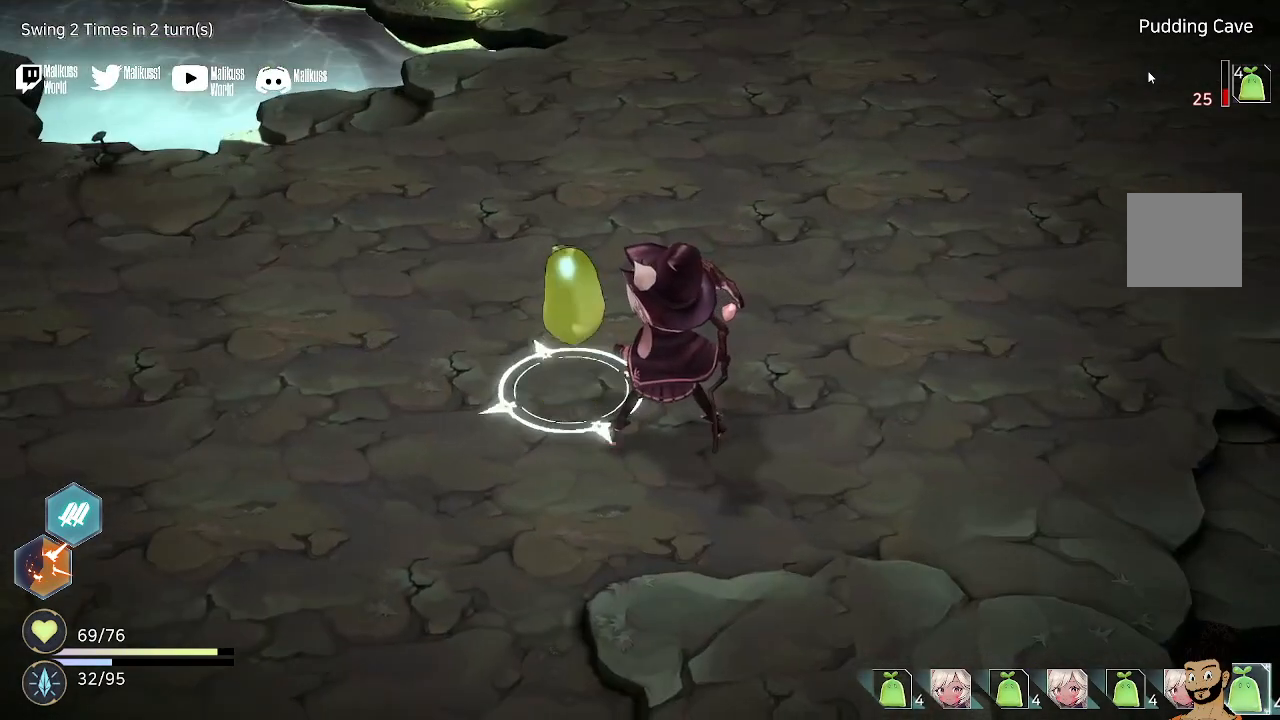
{"buttons": [], "left_stick": "center", "right_stick": "center", "events": [[33, "A", "down"], [200, "A", "up"], [300, "A", "down"], [433, "A", "up"]]}
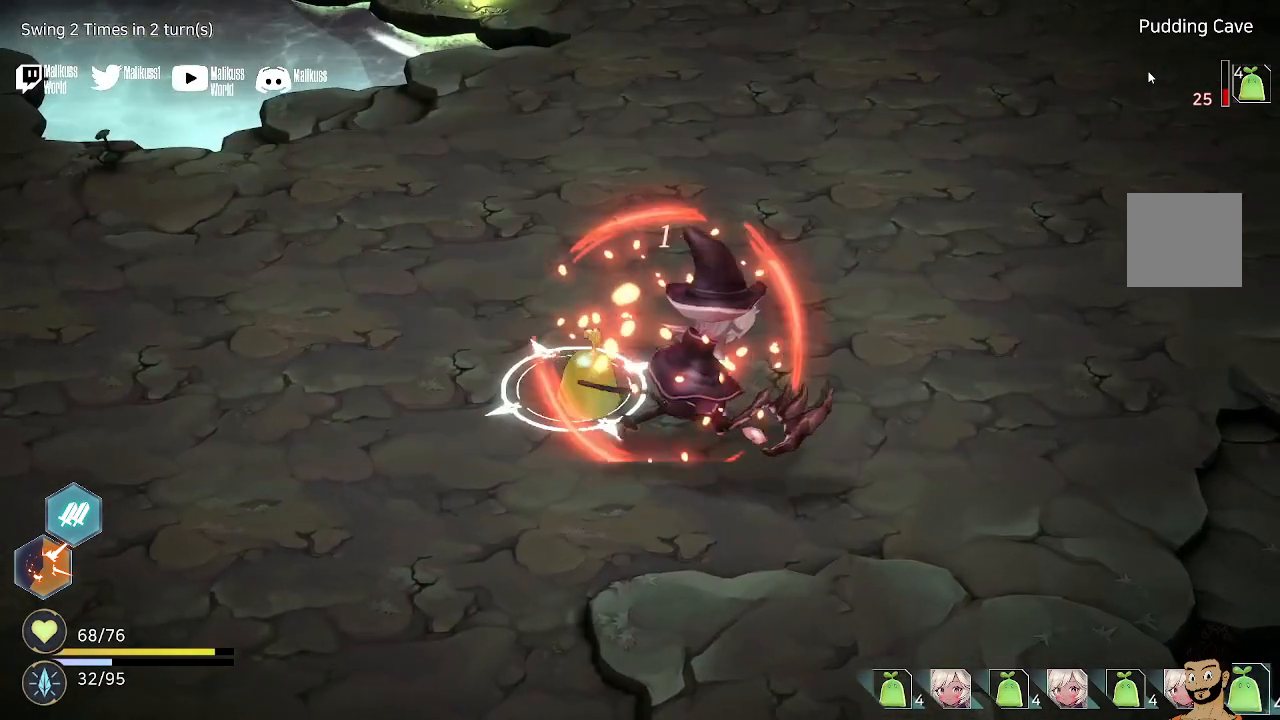
{"buttons": [], "left_stick": "center", "right_stick": "center", "events": [[33, "A", "down"], [233, "A", "up"], [267, "A", "down"], [467, "A", "up"]]}
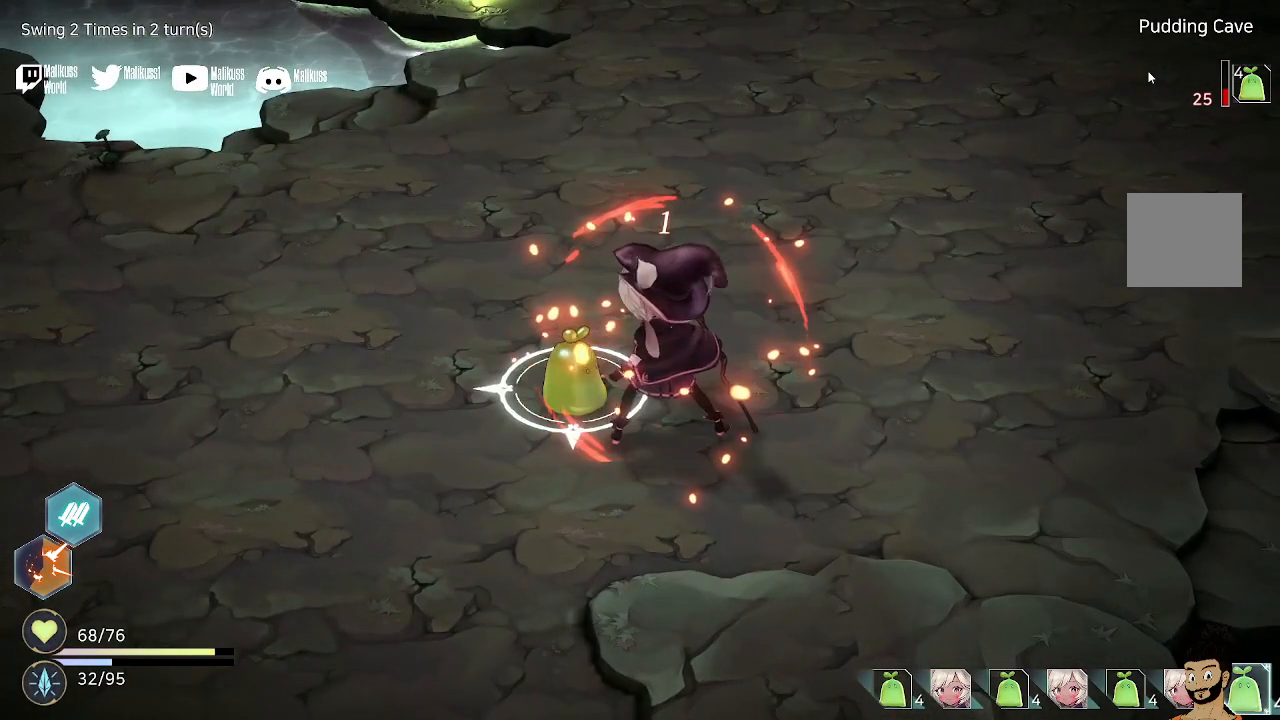
{"buttons": [], "left_stick": "center", "right_stick": "center", "events": [[33, "A", "down"], [167, "A", "up"], [233, "A", "down"], [400, "A", "up"]]}
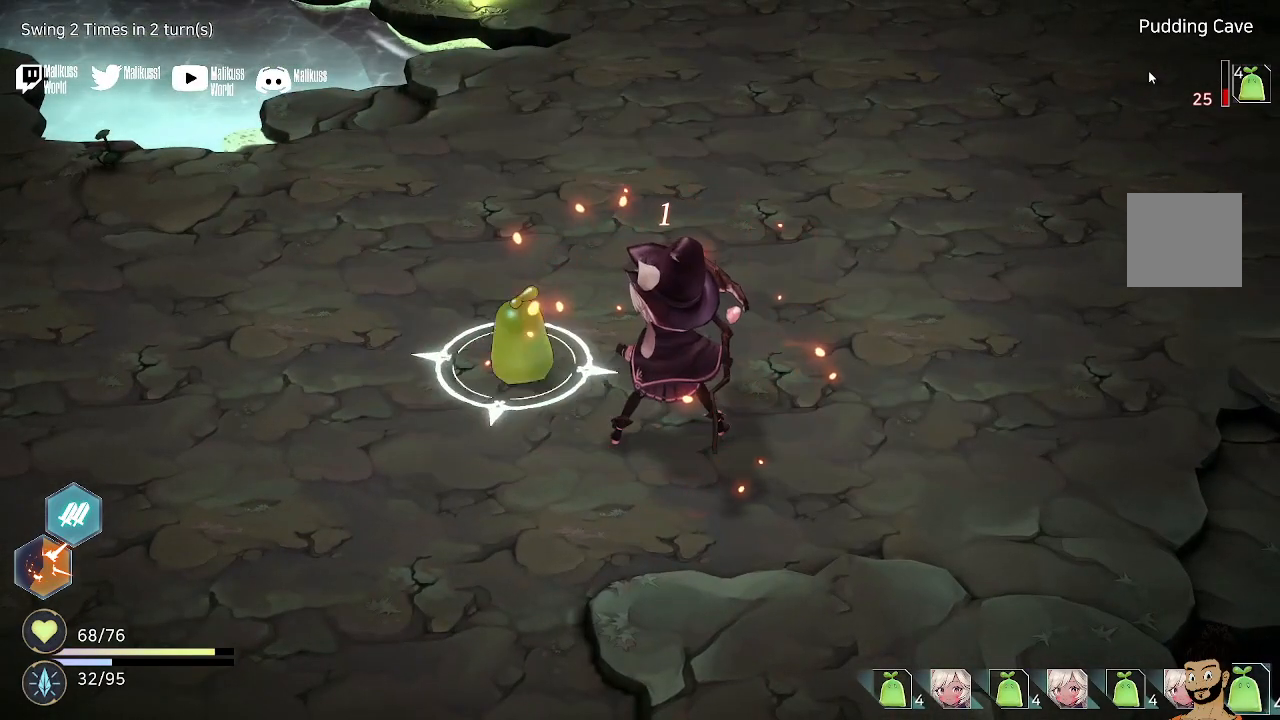
{"buttons": ["A"], "left_stick": "center", "right_stick": "center", "events": [[33, "A", "down"], [133, "A", "up"], [233, "A", "down"], [400, "A", "up"], [467, "A", "down"]]}
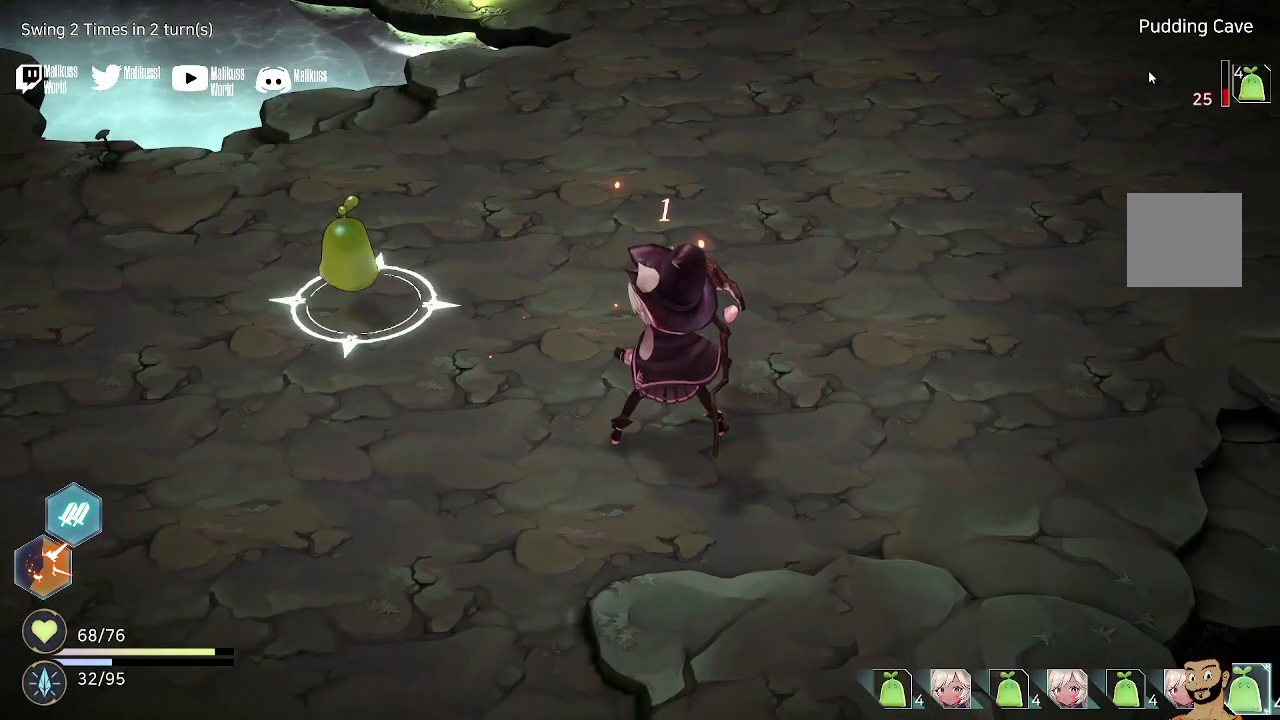
{"buttons": [], "left_stick": "center", "right_stick": "center", "events": [[67, "A", "up"], [200, "A", "down"], [267, "A", "up"]]}
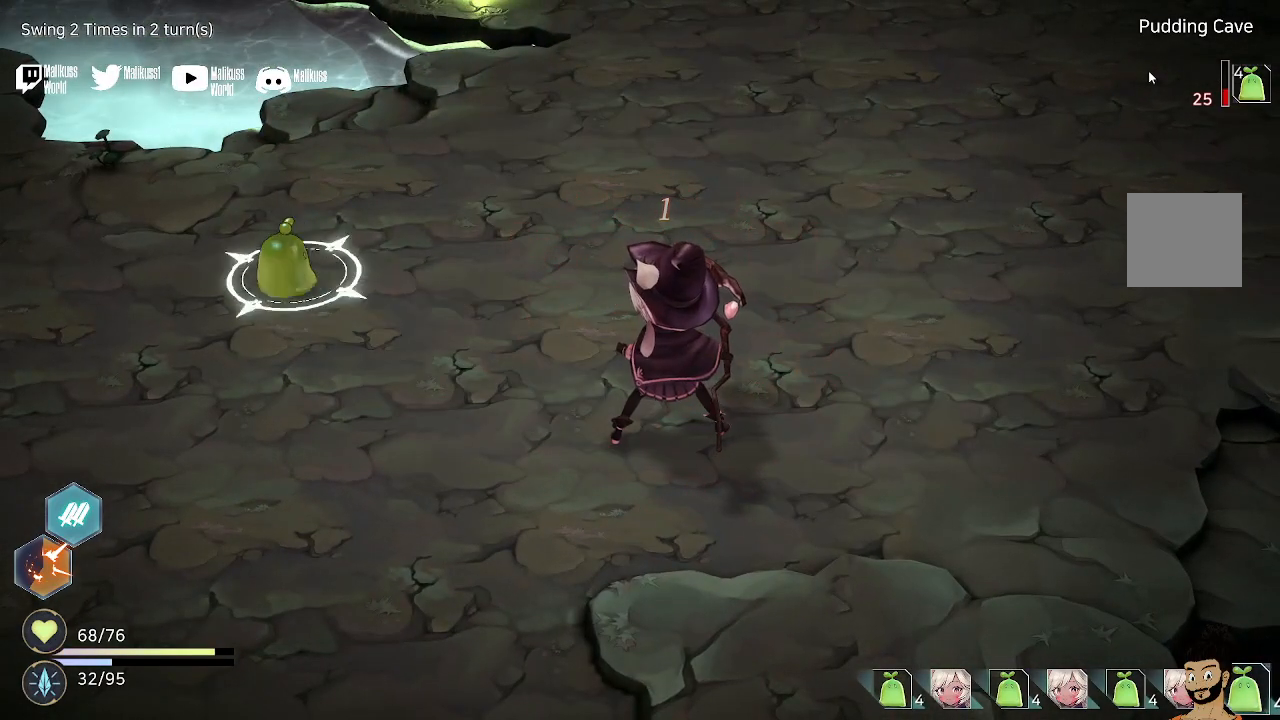
{"buttons": [], "left_stick": "center", "right_stick": "center", "events": []}
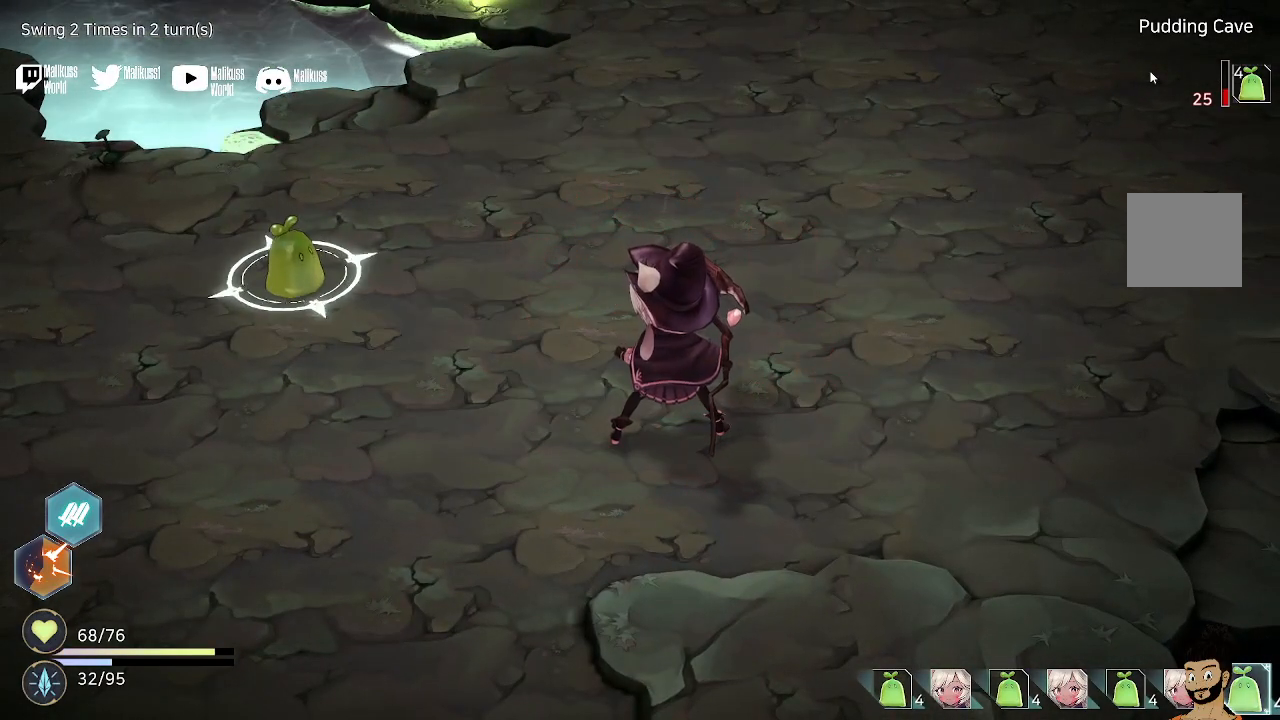
{"buttons": [], "left_stick": "center", "right_stick": "center", "events": []}
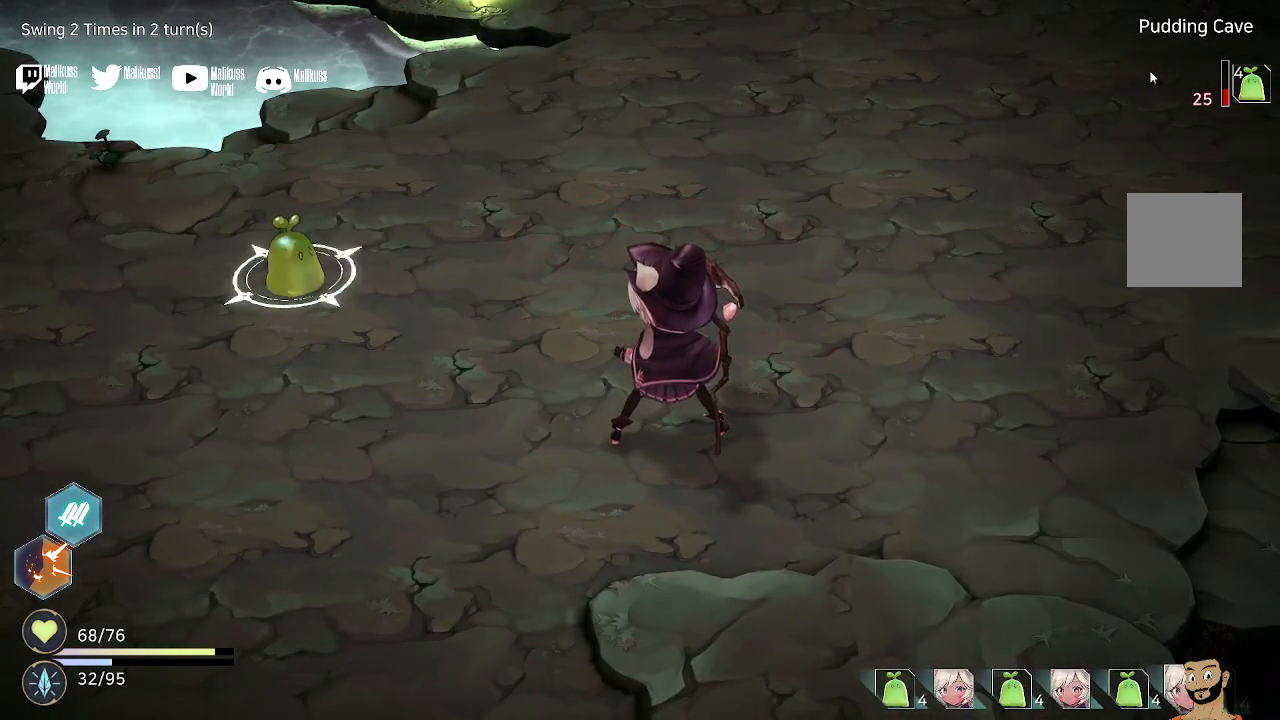
{"buttons": [], "left_stick": "center", "right_stick": "center", "events": []}
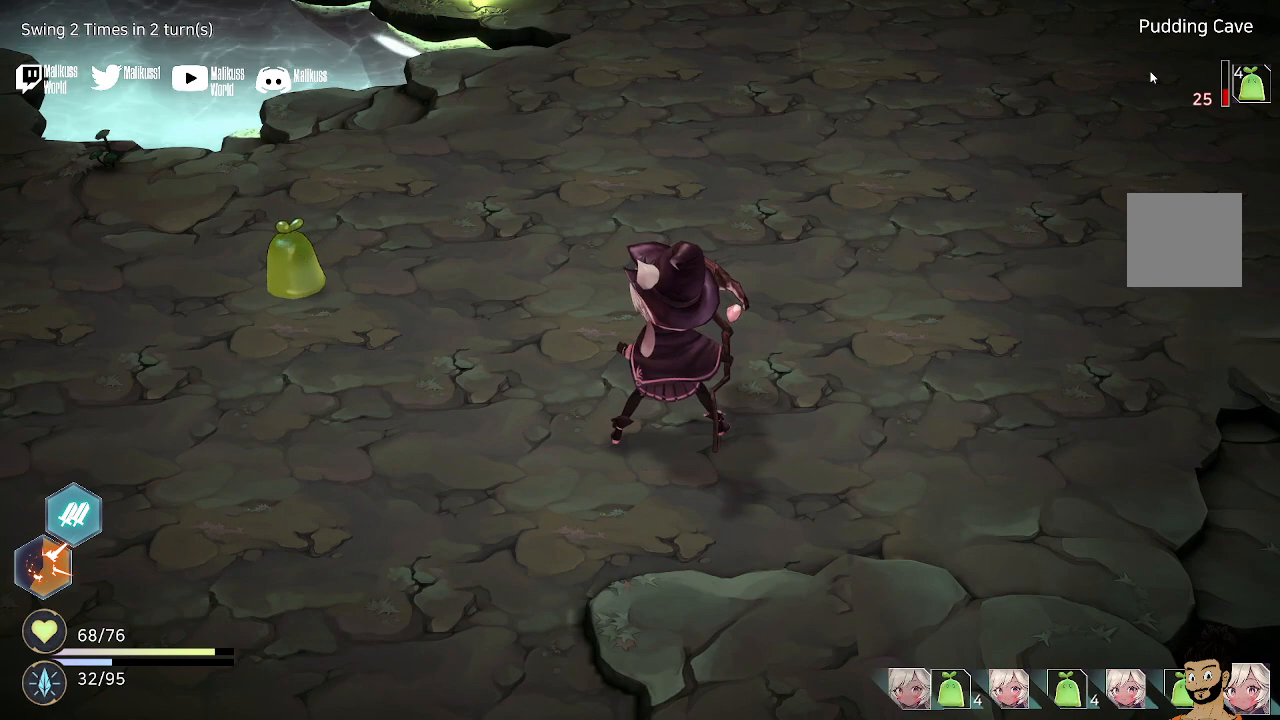
{"buttons": [], "left_stick": "center", "right_stick": "center", "events": []}
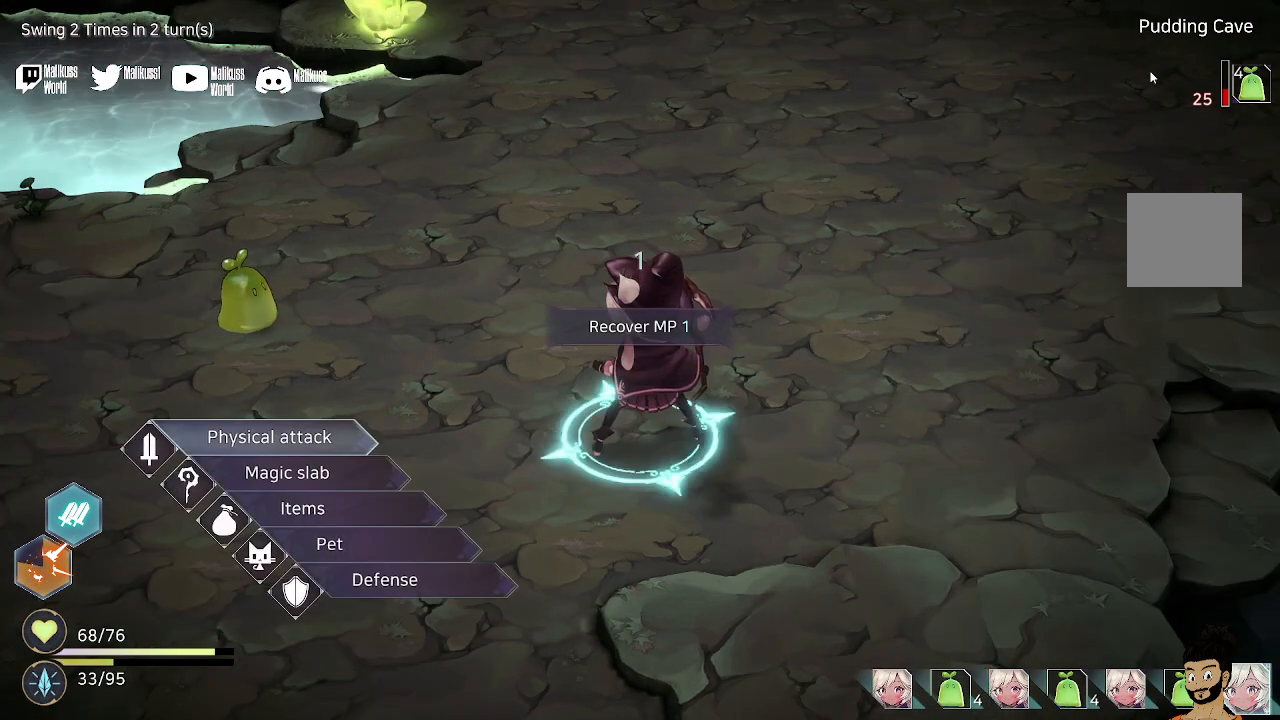
{"buttons": [], "left_stick": "center", "right_stick": "center", "events": [[133, "A", "down"], [267, "A", "up"]]}
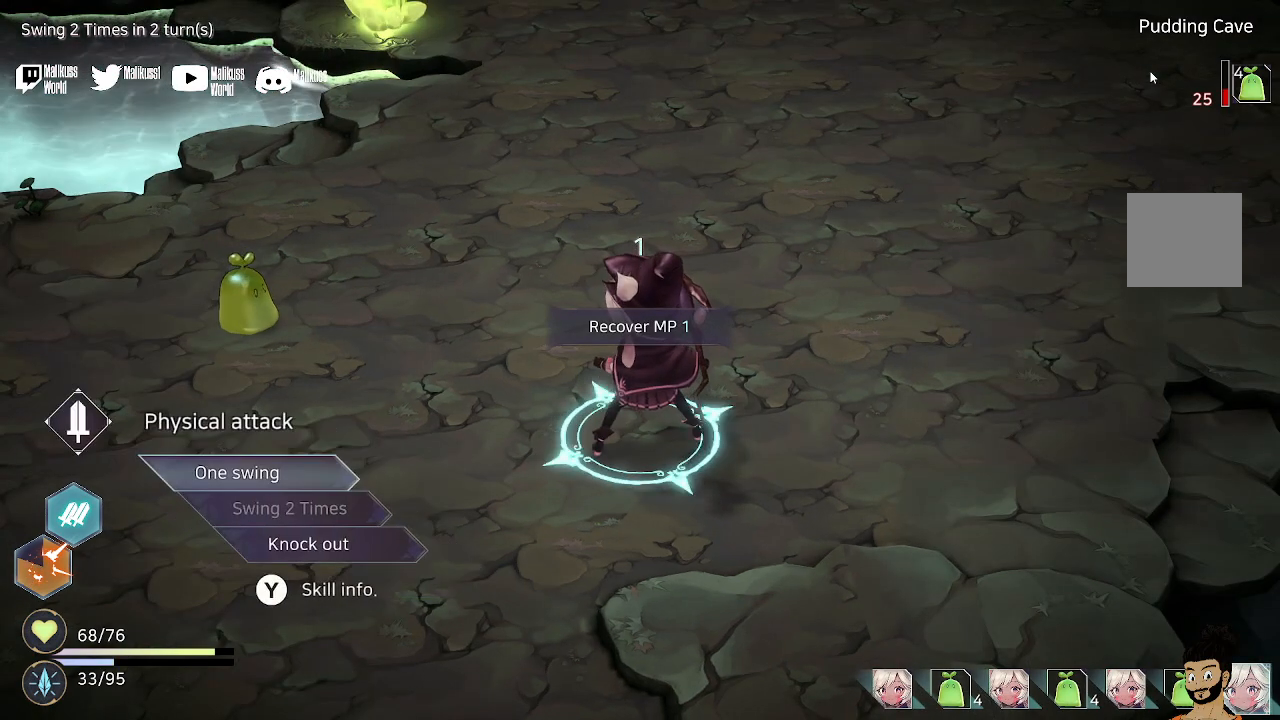
{"buttons": [], "left_stick": "center", "right_stick": "center", "events": []}
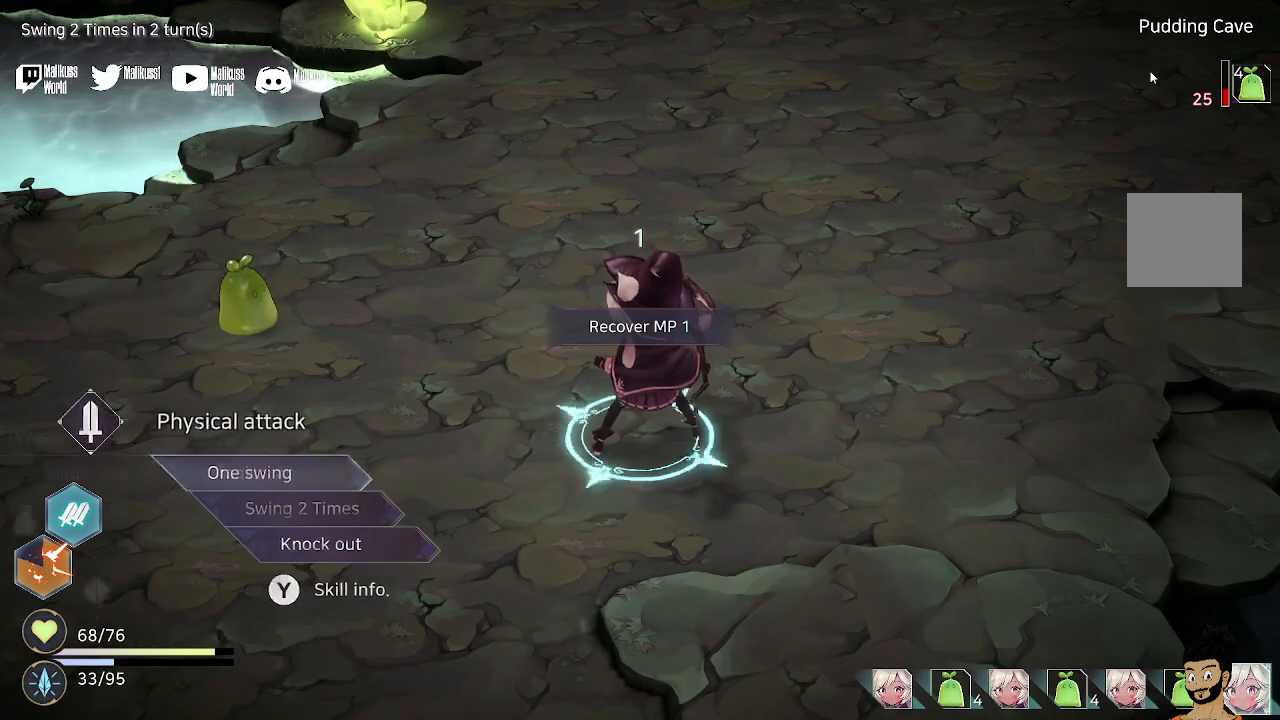
{"buttons": [], "left_stick": "center", "right_stick": "center", "events": [[33, "B", "down"], [133, "B", "up"]]}
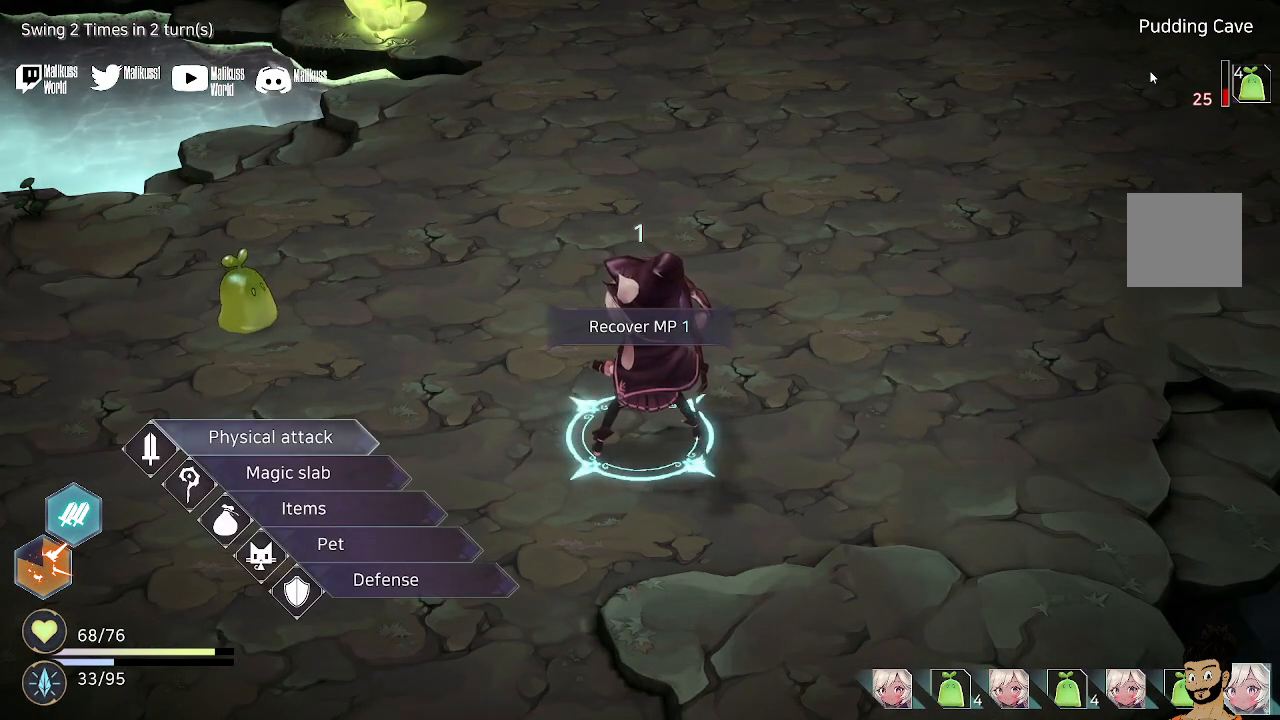
{"buttons": [], "left_stick": "center", "right_stick": "center", "events": []}
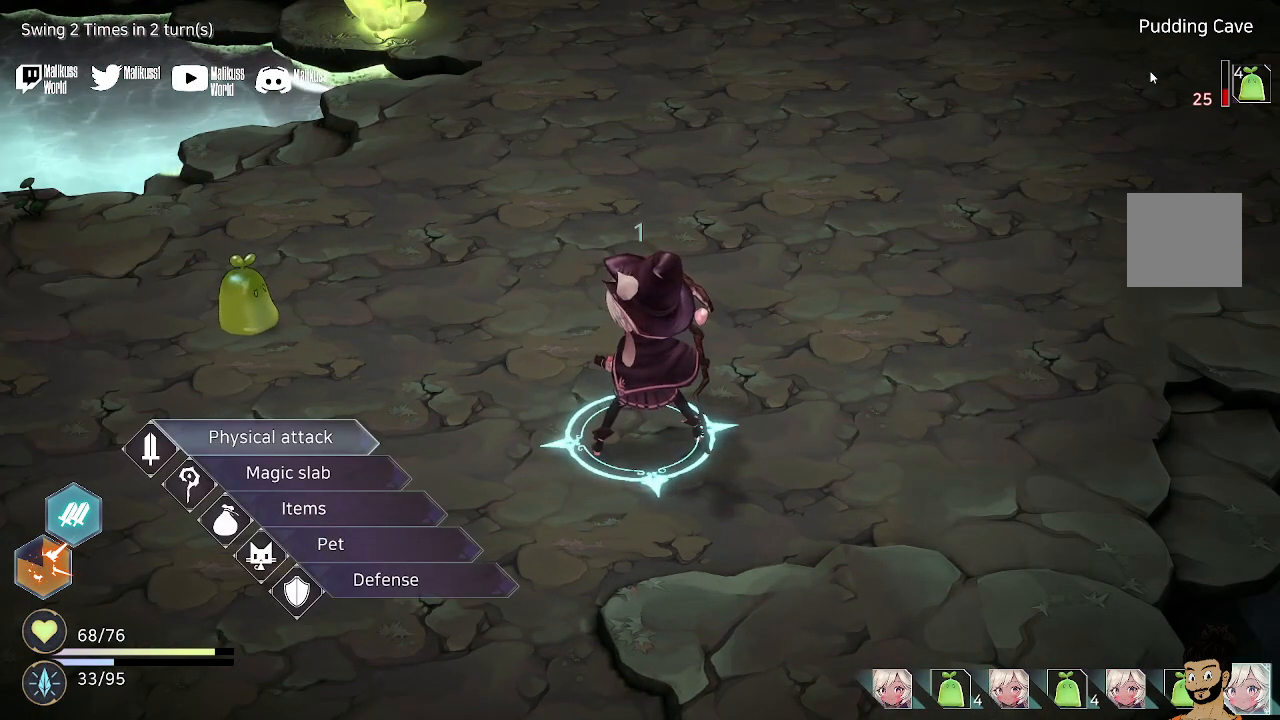
{"buttons": [], "left_stick": "center", "right_stick": "center", "events": [[133, "A", "down"], [233, "A", "up"]]}
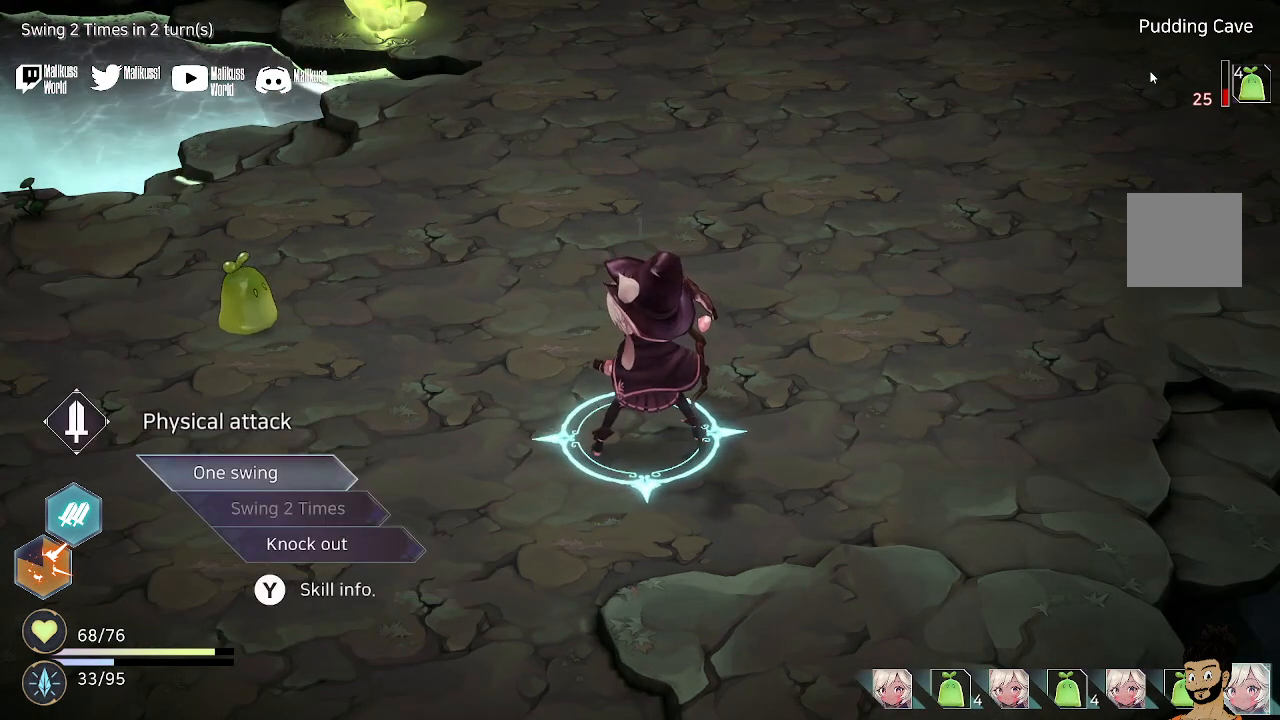
{"buttons": ["A"], "left_stick": "center", "right_stick": "center", "events": [[133, "left_stick", "down"], [267, "left_stick", "center"], [367, "left_stick", "down"], [467, "left_stick", "center"], [500, "A", "down"]]}
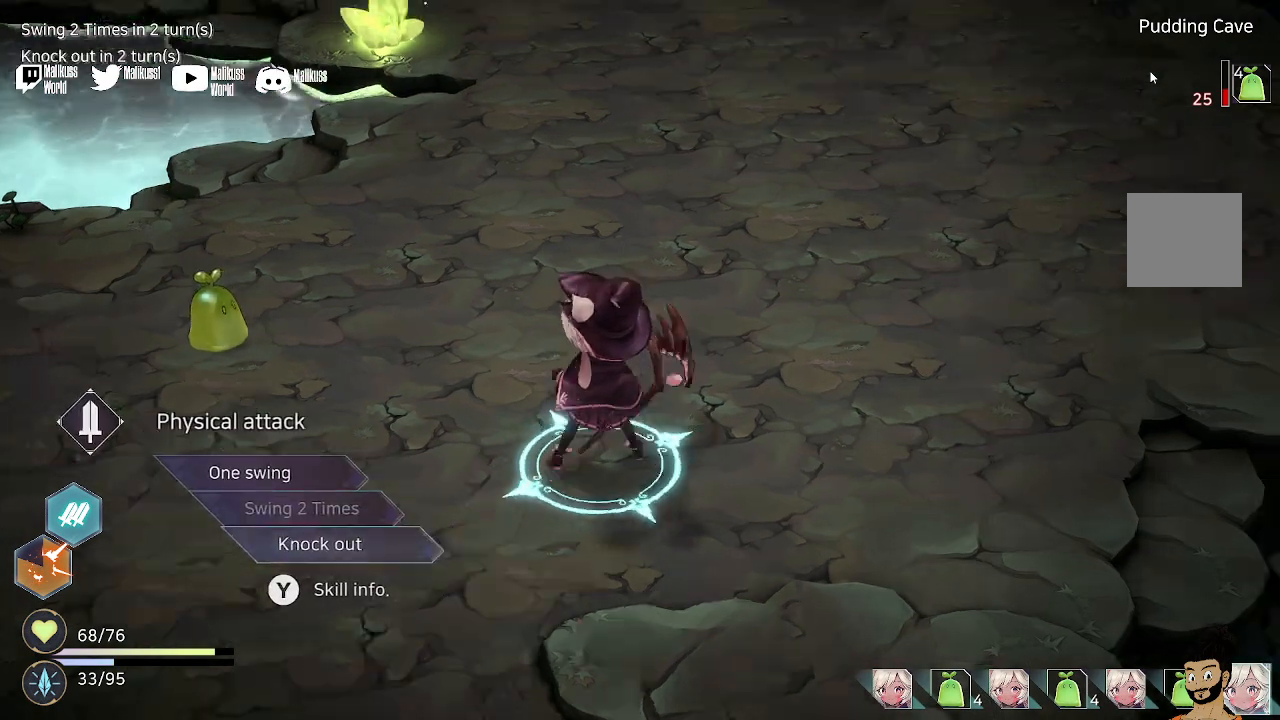
{"buttons": [], "left_stick": "center", "right_stick": "center", "events": [[167, "A", "up"]]}
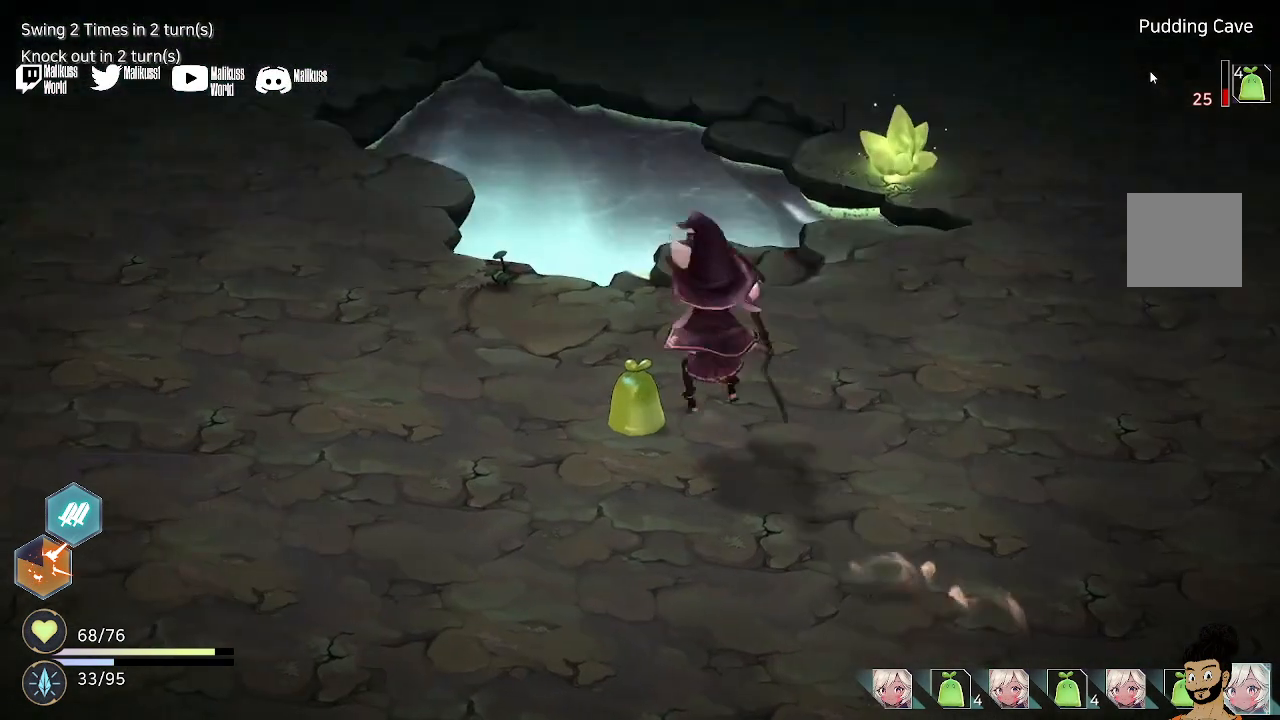
{"buttons": [], "left_stick": "center", "right_stick": "center", "events": []}
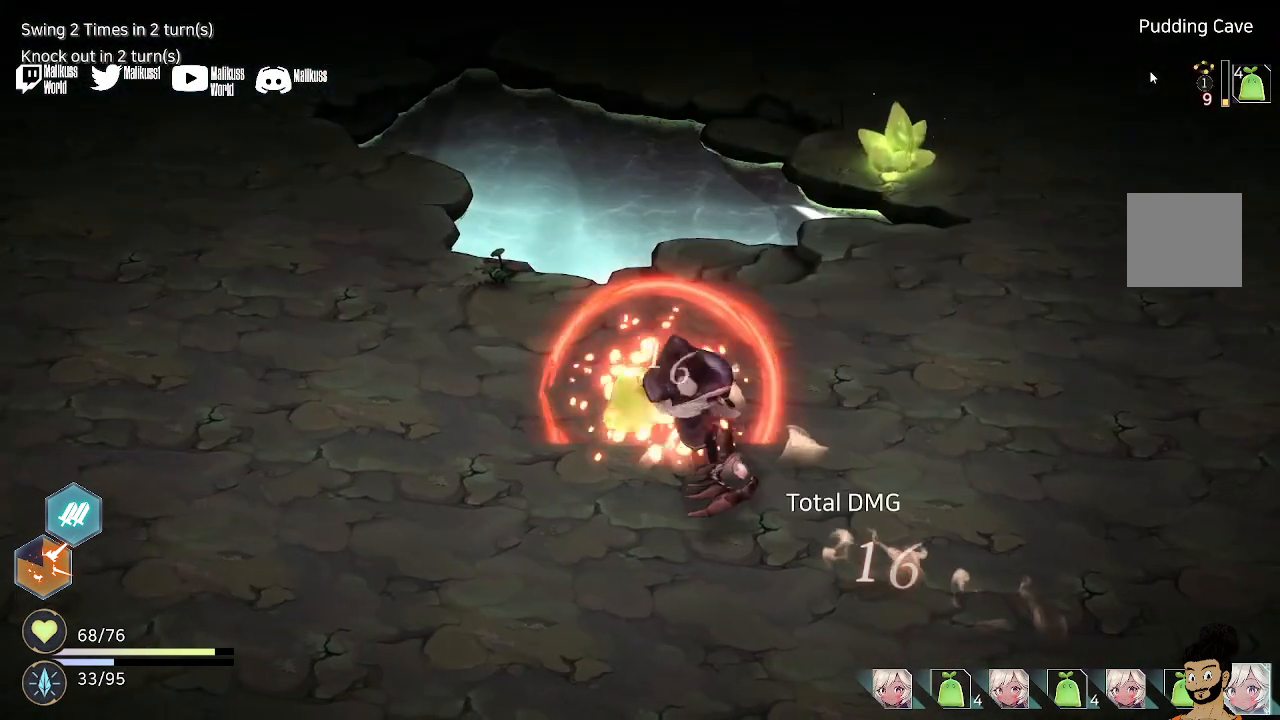
{"buttons": [], "left_stick": "center", "right_stick": "center", "events": []}
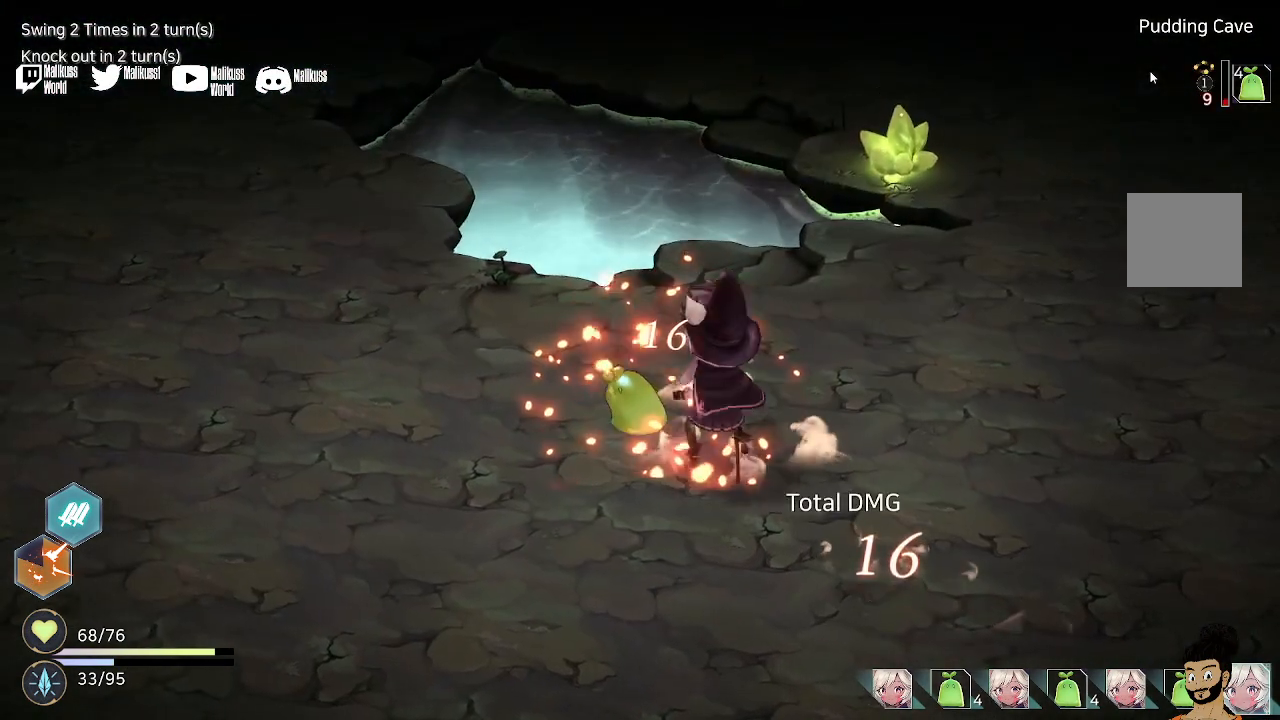
{"buttons": [], "left_stick": "center", "right_stick": "center", "events": []}